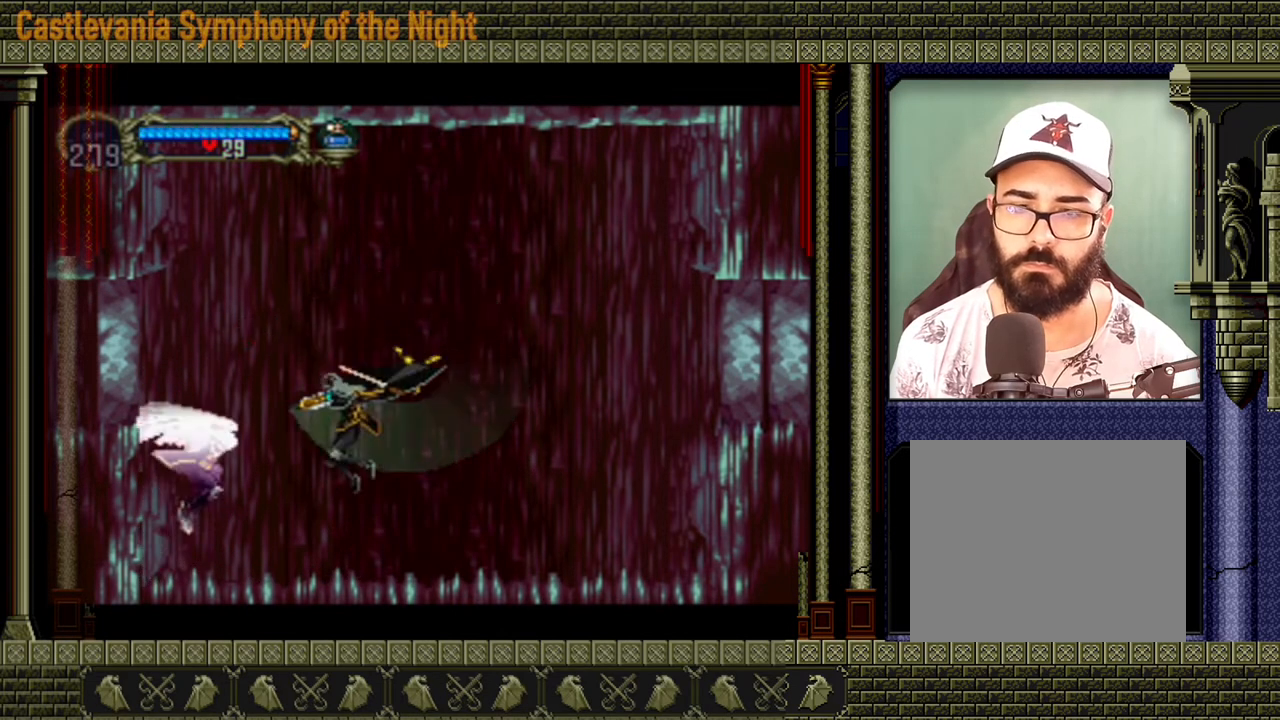
Gameplay with a controller (Xbox layout); each line is a JSON object with the inputs held at the frame after it. "events" lists button and stick changes between this image and that frame as [ms after this image, input, new state], when the widget could be followed in between. Not read: L3 R3 right_stick.
{"buttons": [], "left_stick": "left", "events": [[80, "X", "up"], [160, "left_stick", "down-right"], [240, "left_stick", "right"], [400, "left_stick", "left"]]}
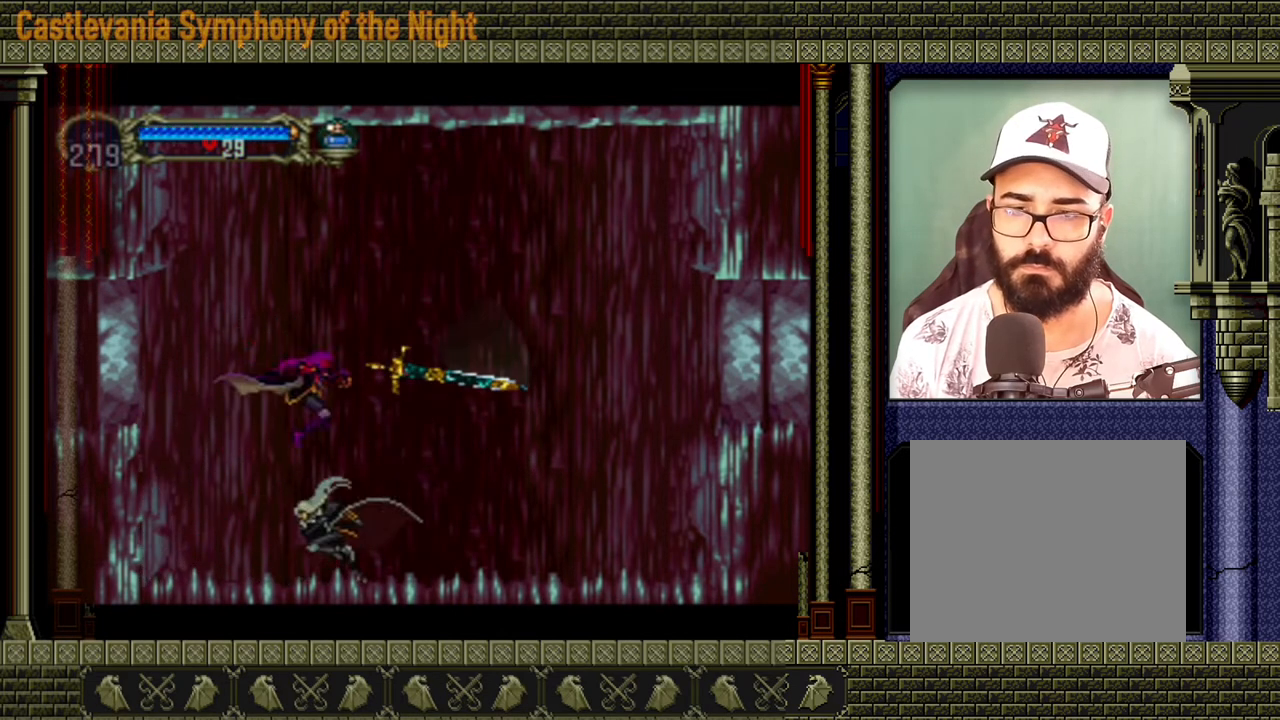
{"buttons": [], "left_stick": "down", "events": [[280, "left_stick", "down-right"], [320, "X", "down"], [360, "left_stick", "down"], [400, "X", "up"]]}
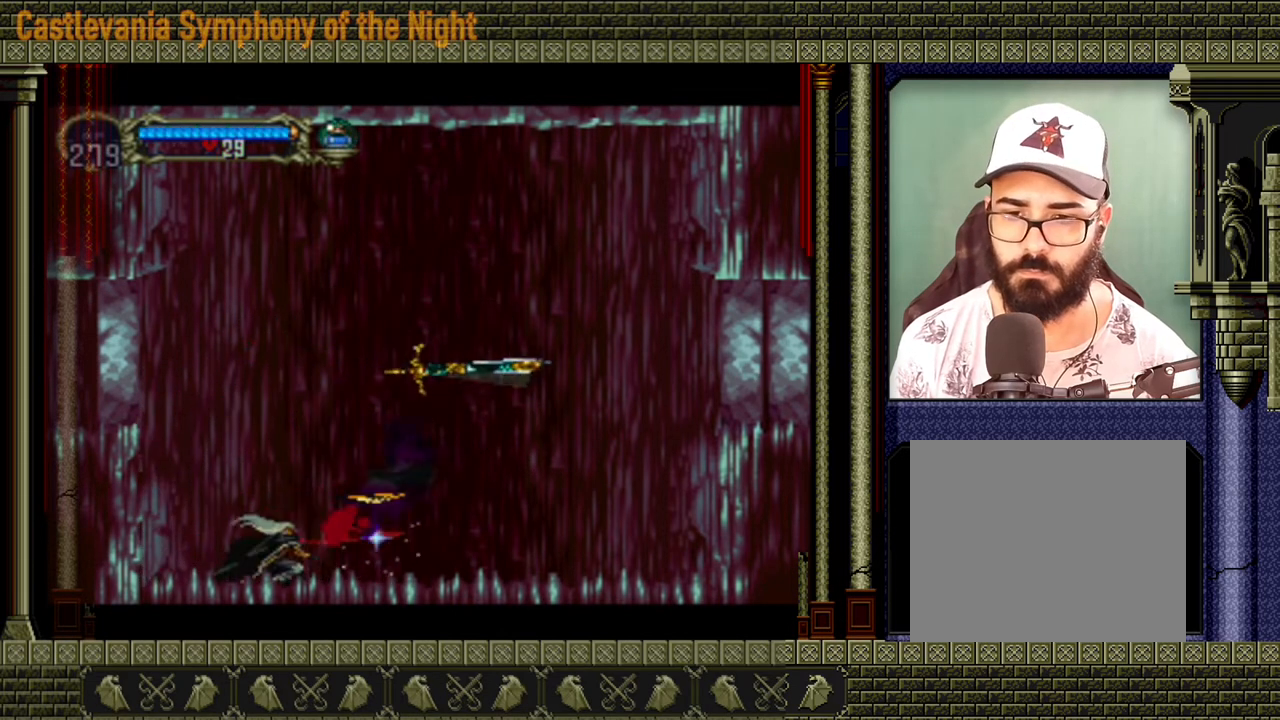
{"buttons": [], "left_stick": "center", "events": [[80, "left_stick", "center"]]}
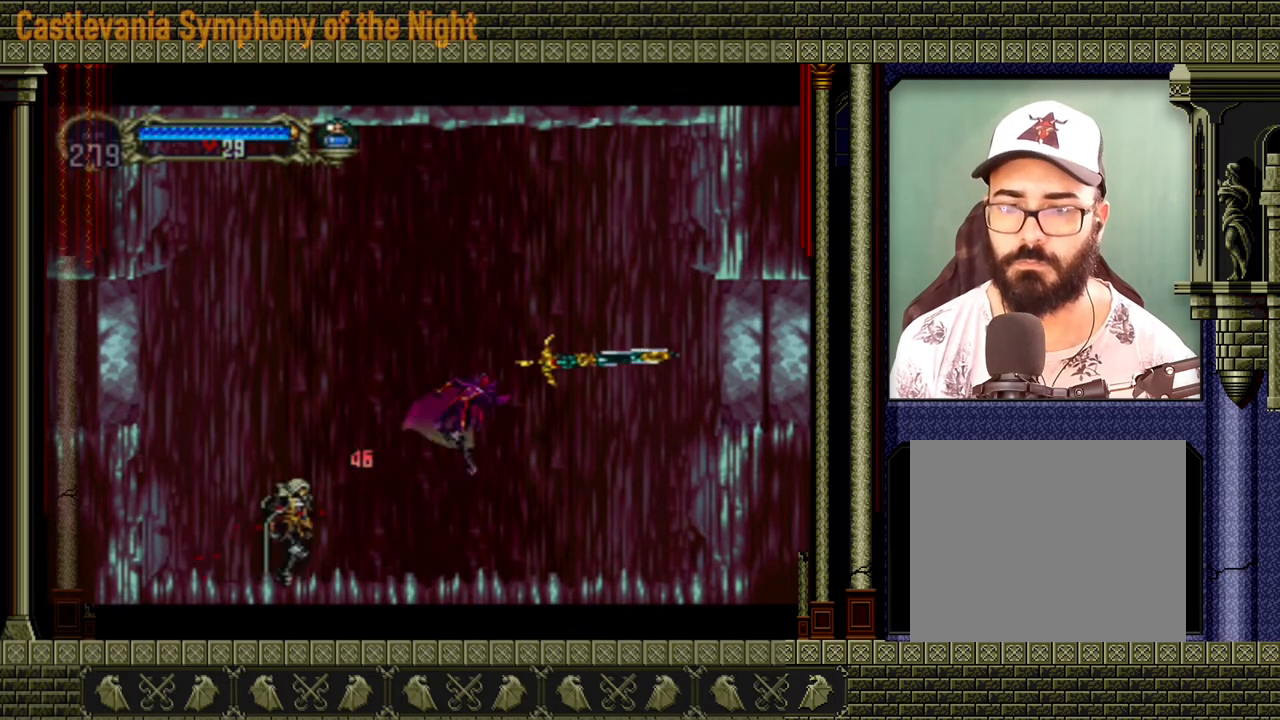
{"buttons": [], "left_stick": "up-right", "events": [[240, "left_stick", "up-left"], [280, "A", "down"], [480, "A", "up"], [480, "left_stick", "up-right"]]}
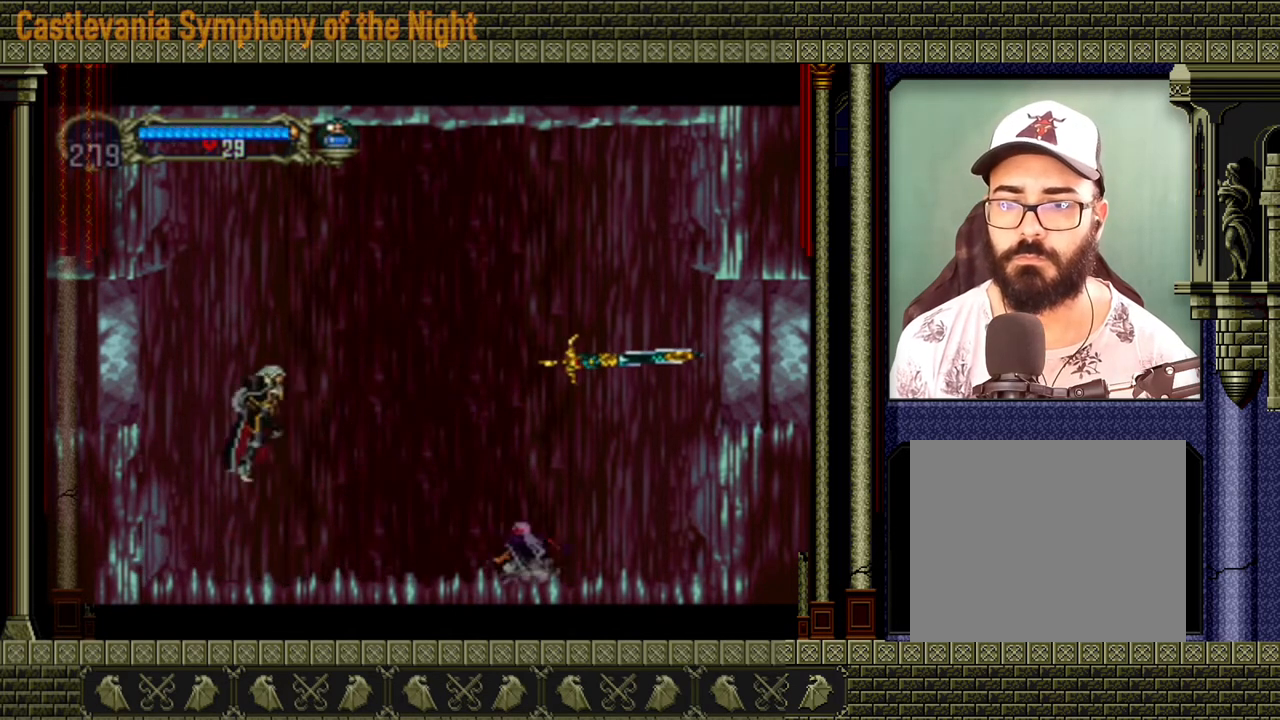
{"buttons": [], "left_stick": "down", "events": [[80, "left_stick", "down-right"], [320, "X", "down"], [320, "left_stick", "down"], [360, "X", "up"]]}
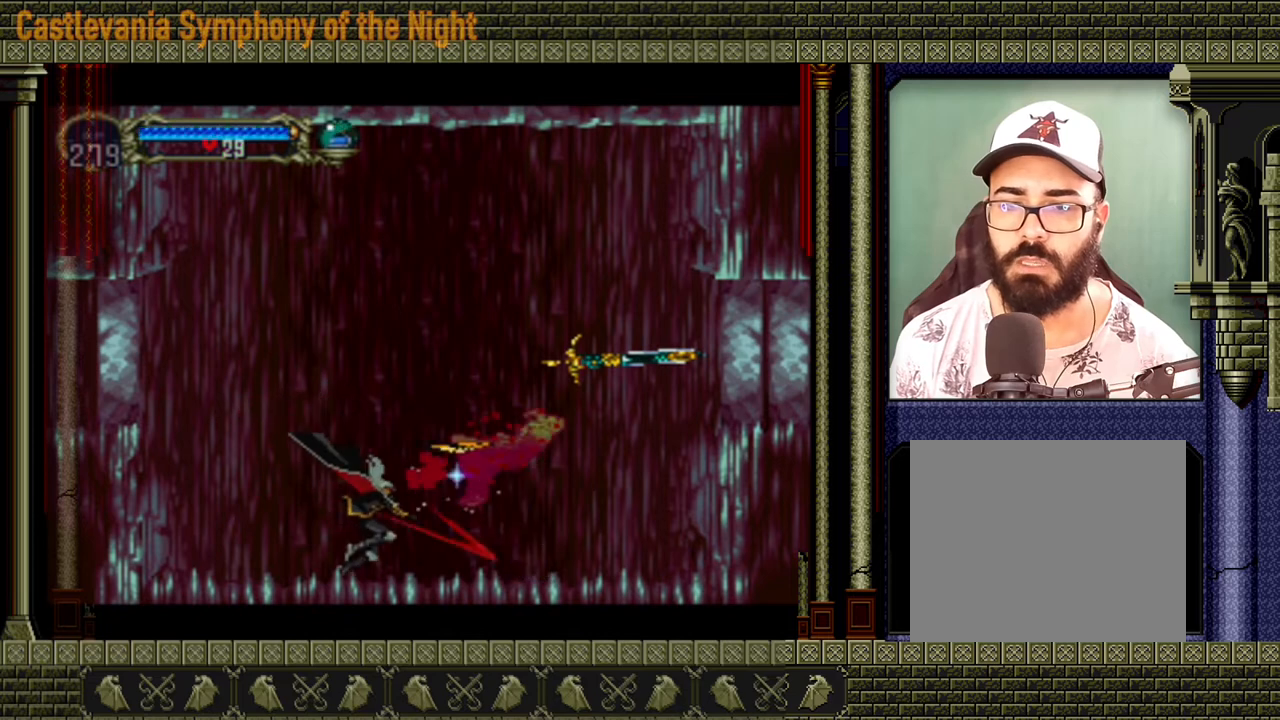
{"buttons": [], "left_stick": "center", "events": [[80, "left_stick", "left"], [200, "left_stick", "up-left"], [480, "left_stick", "center"]]}
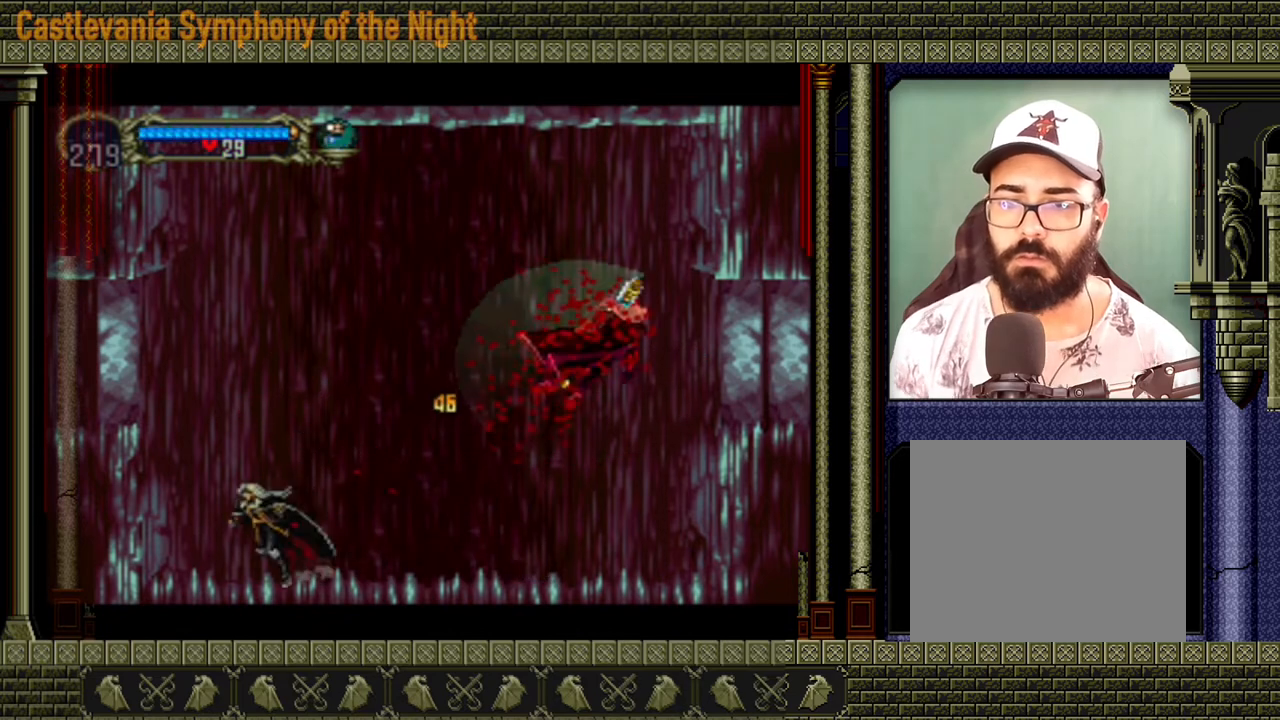
{"buttons": [], "left_stick": "center", "events": []}
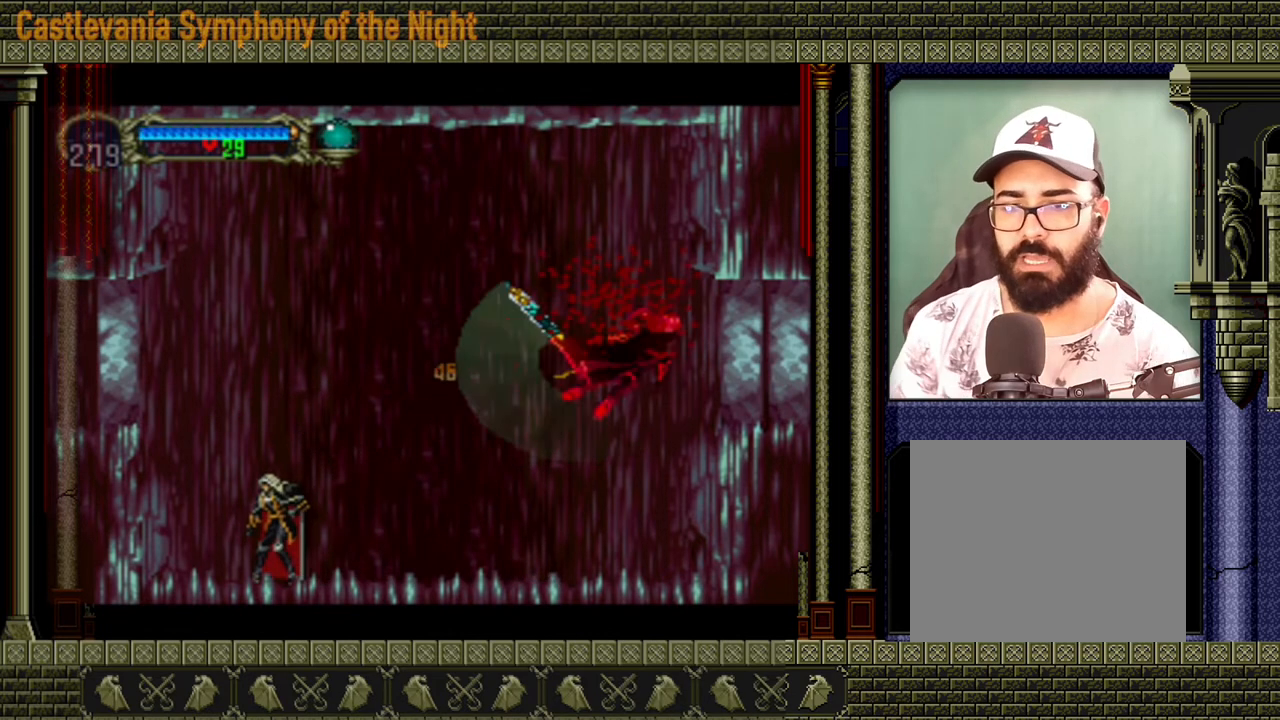
{"buttons": [], "left_stick": "center", "events": []}
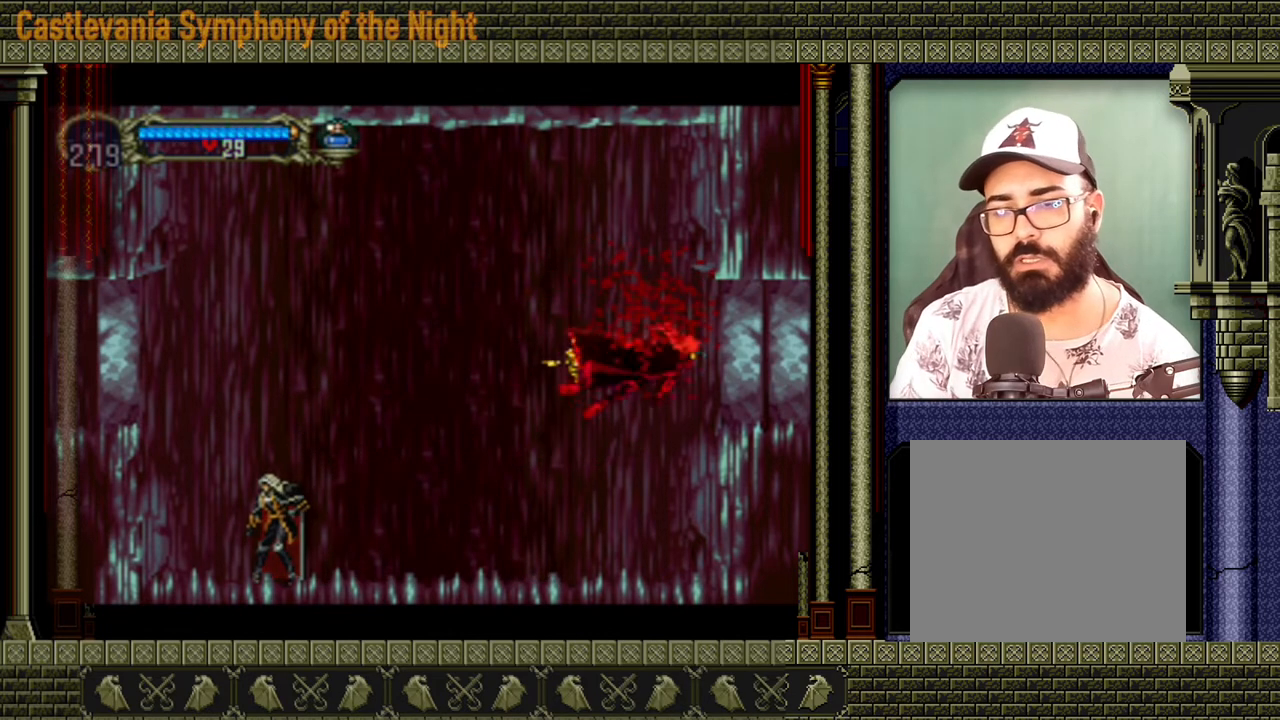
{"buttons": [], "left_stick": "center", "events": []}
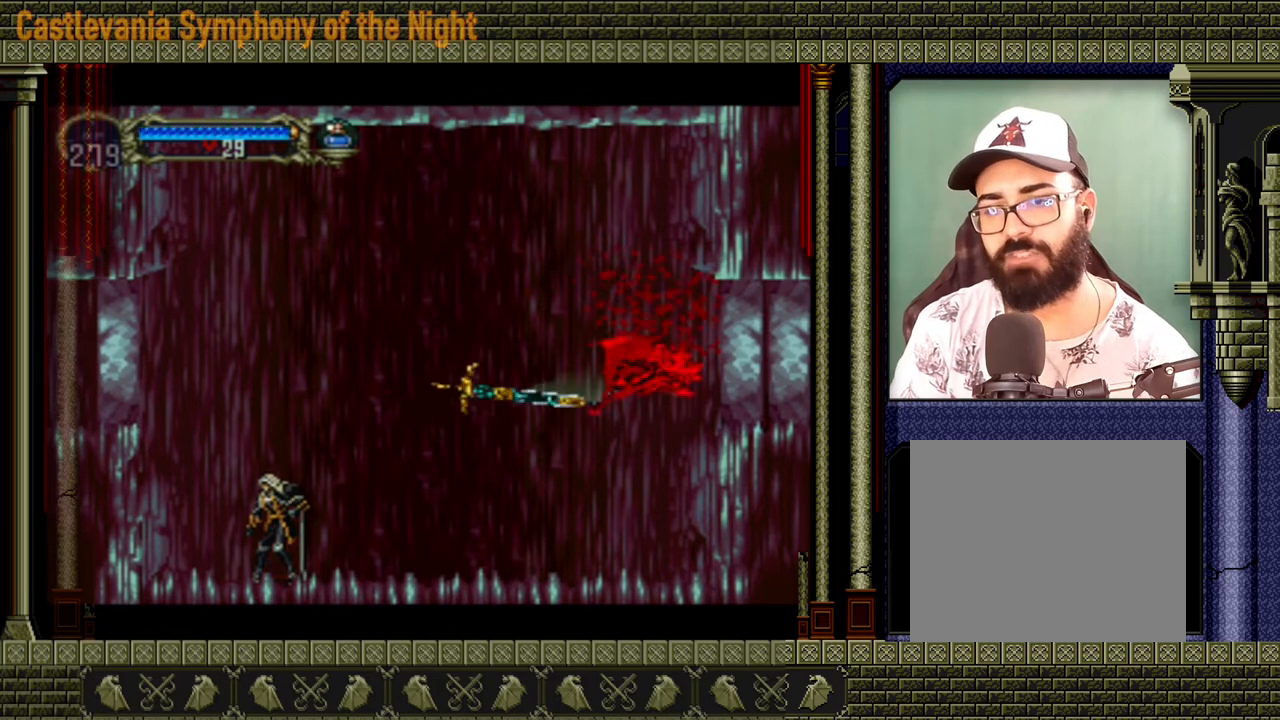
{"buttons": [], "left_stick": "center", "events": []}
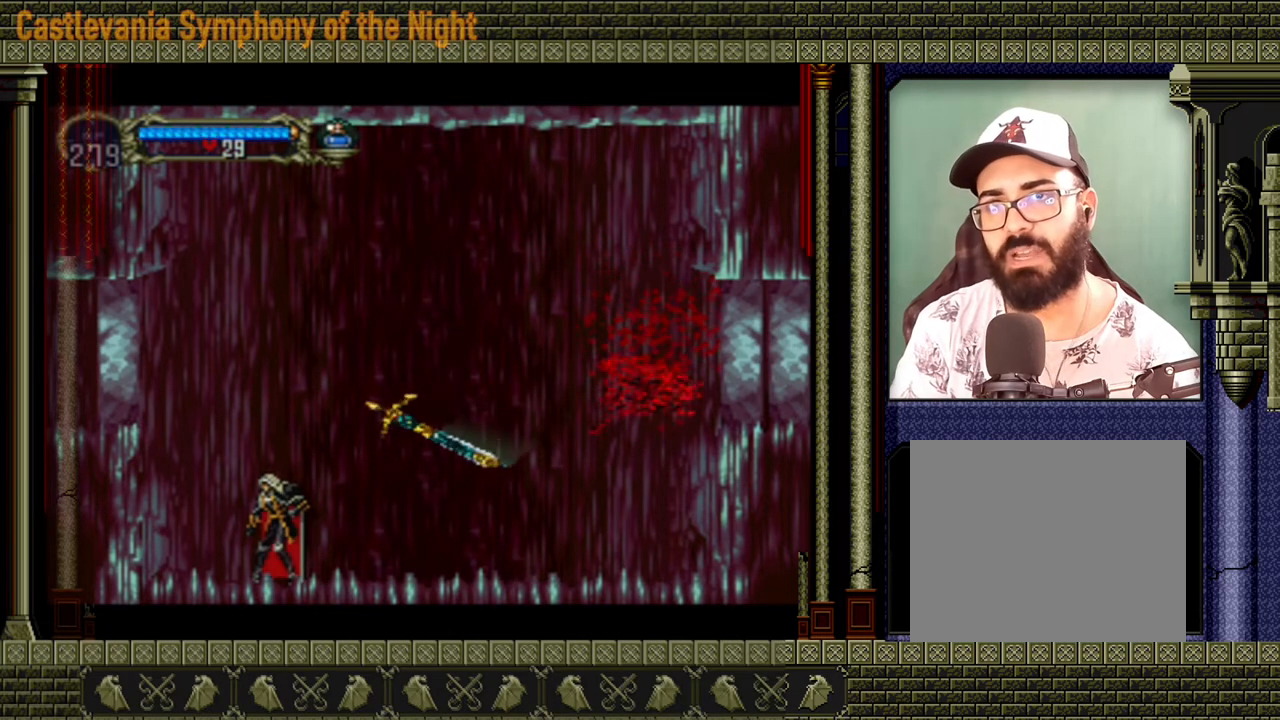
{"buttons": [], "left_stick": "center", "events": []}
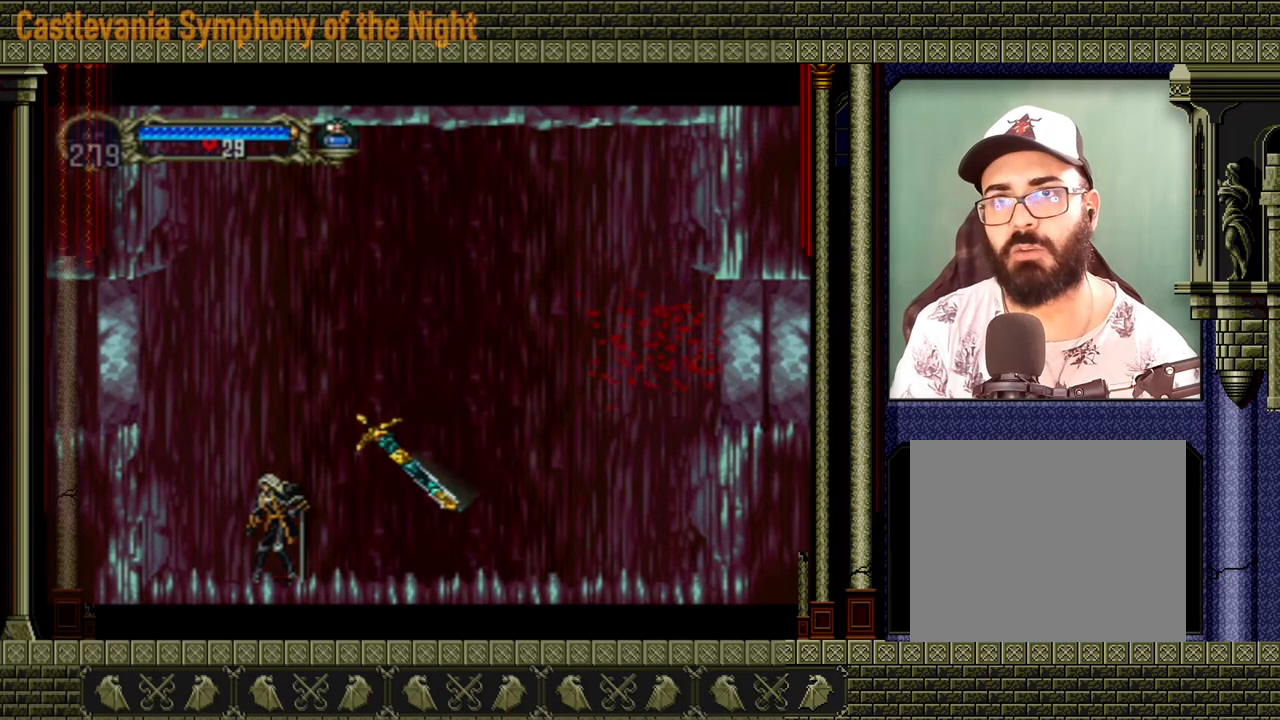
{"buttons": [], "left_stick": "center", "events": []}
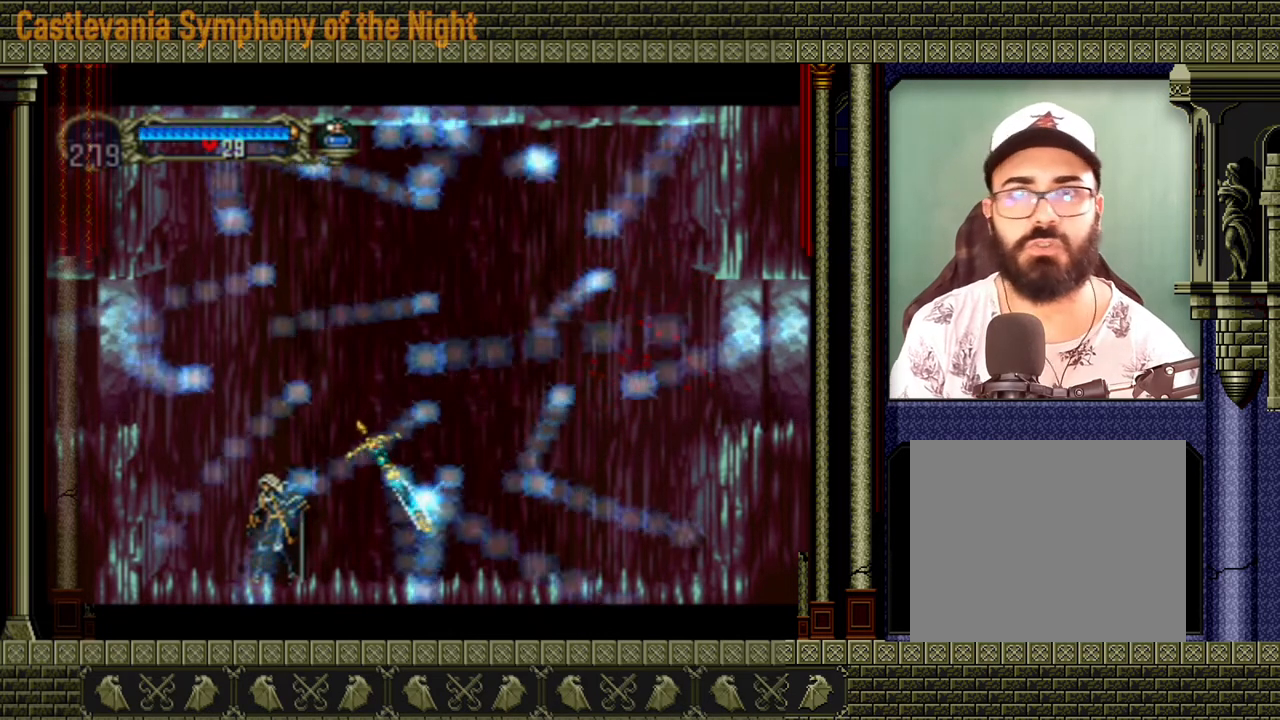
{"buttons": [], "left_stick": "center", "events": []}
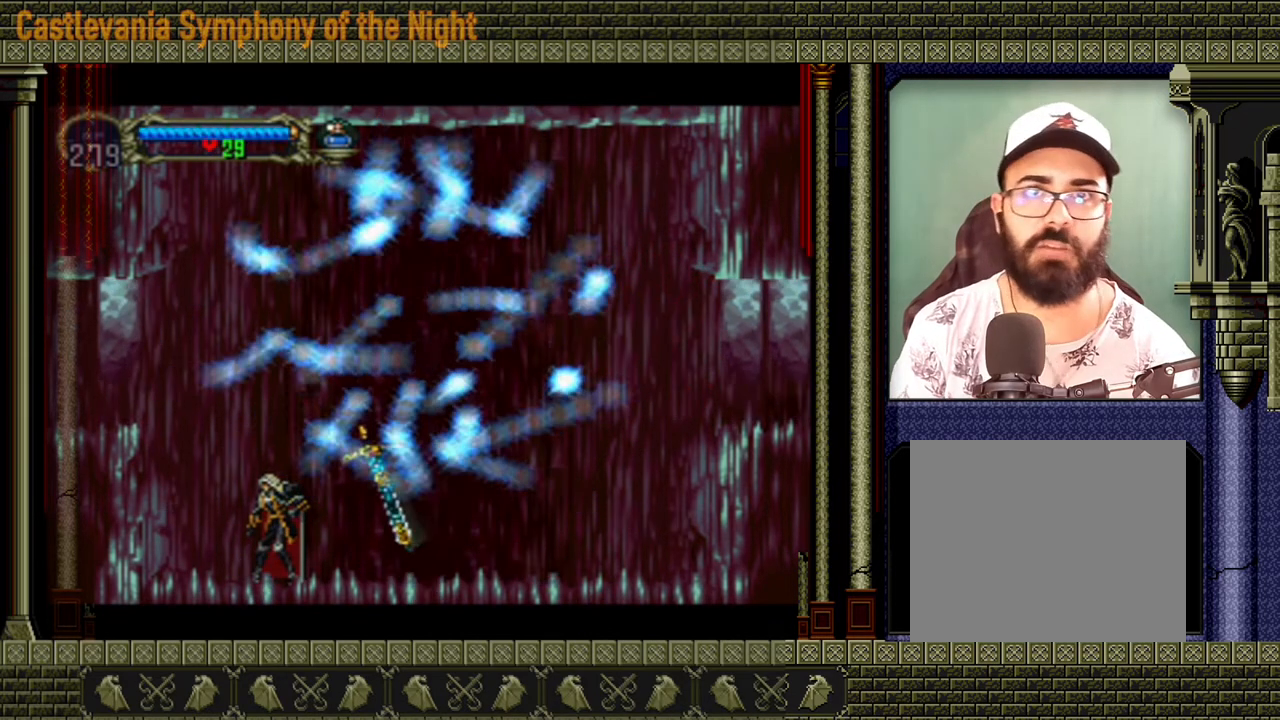
{"buttons": [], "left_stick": "center", "events": []}
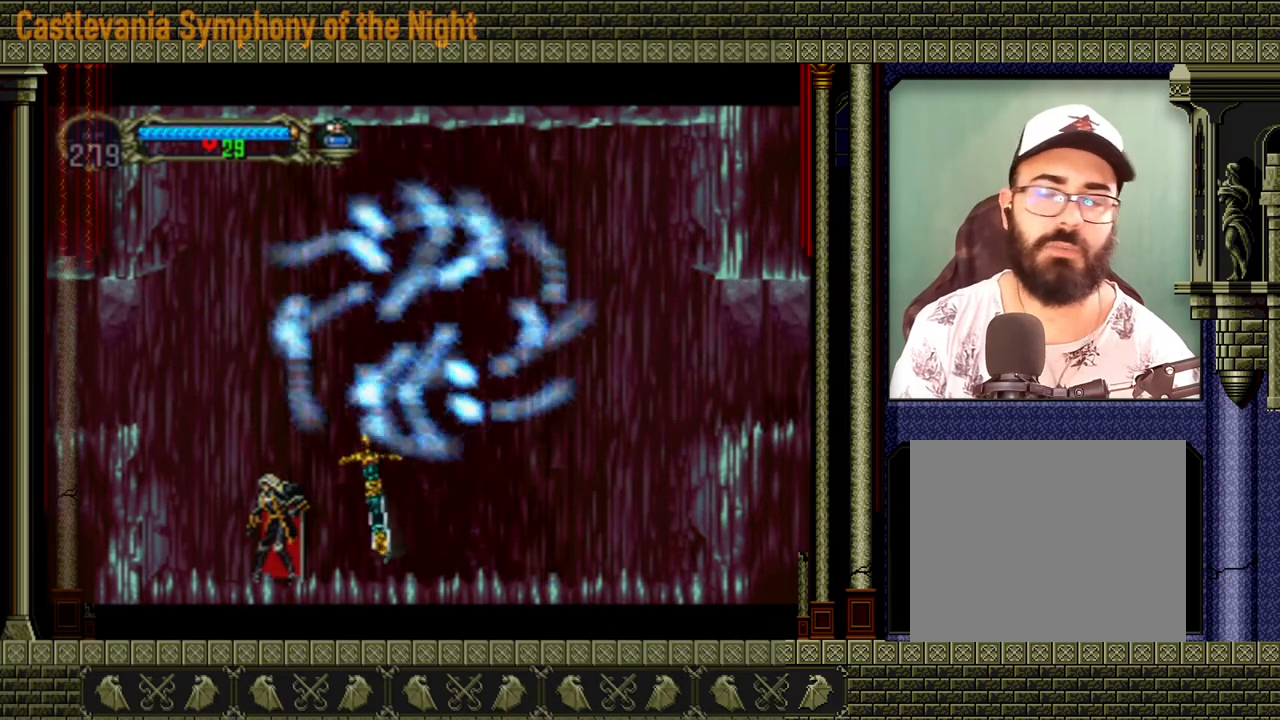
{"buttons": [], "left_stick": "right", "events": [[320, "left_stick", "right"]]}
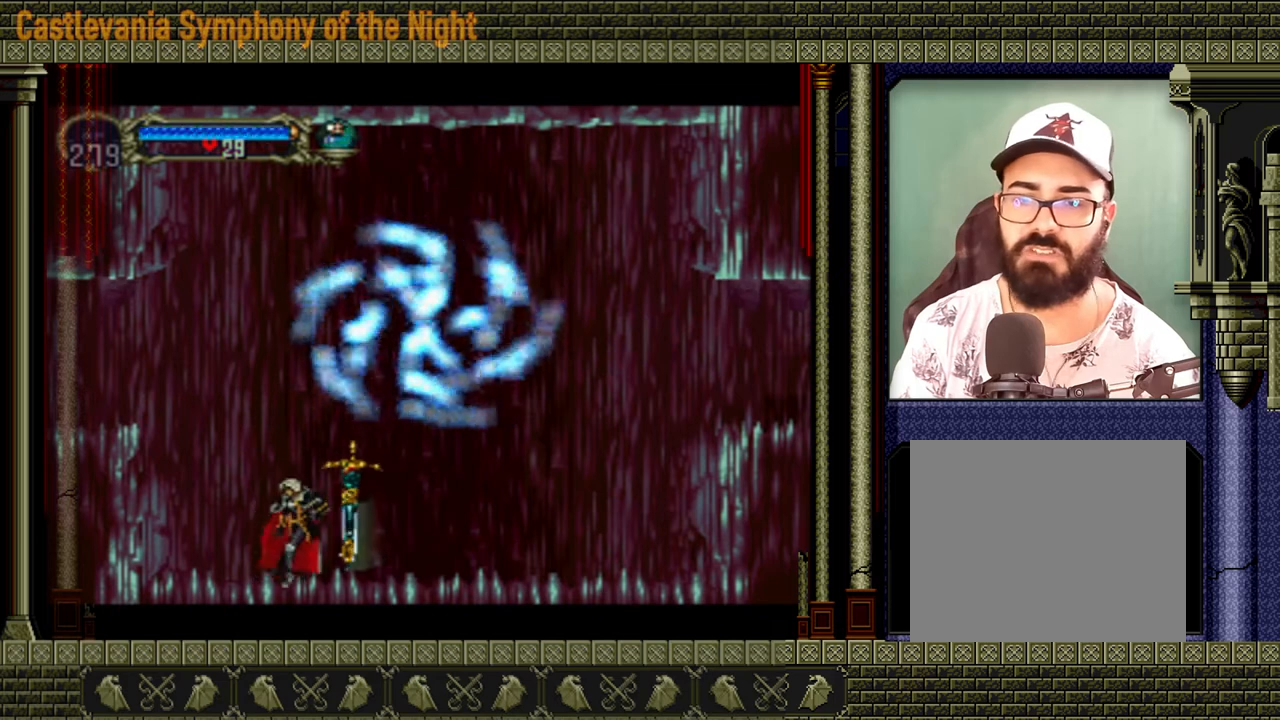
{"buttons": [], "left_stick": "center", "events": [[240, "left_stick", "center"]]}
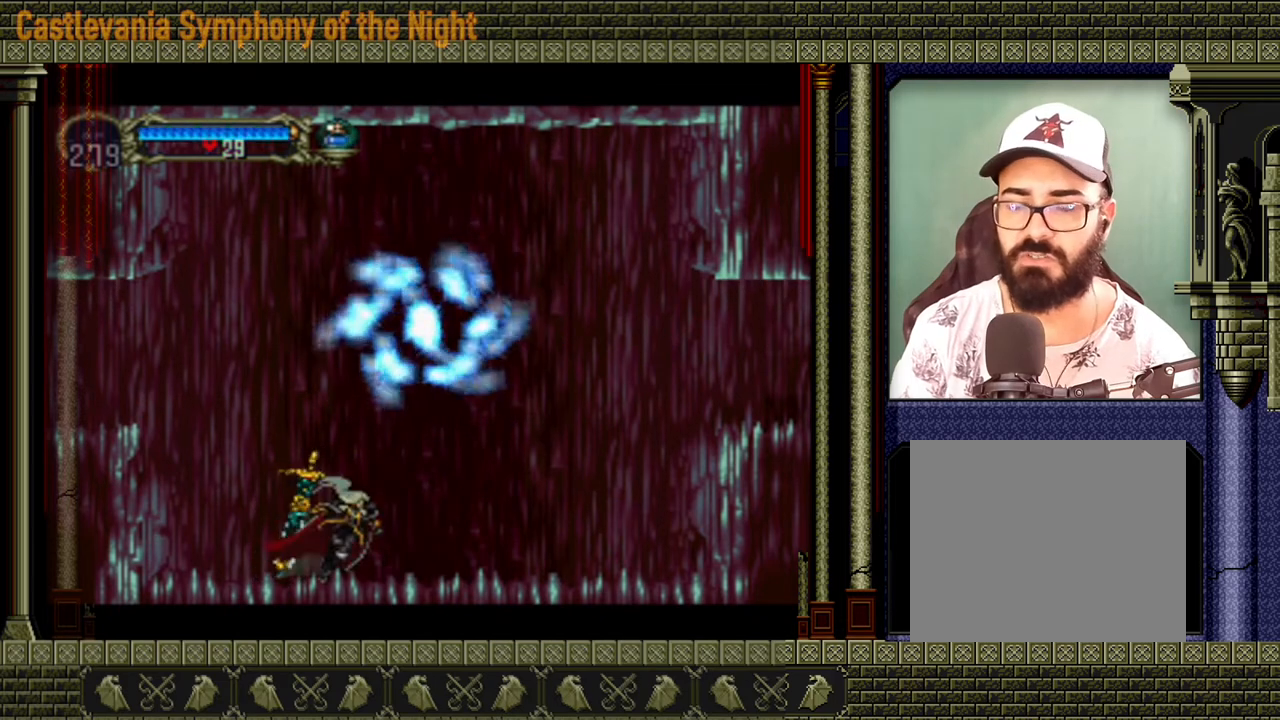
{"buttons": [], "left_stick": "right", "events": [[400, "left_stick", "right"]]}
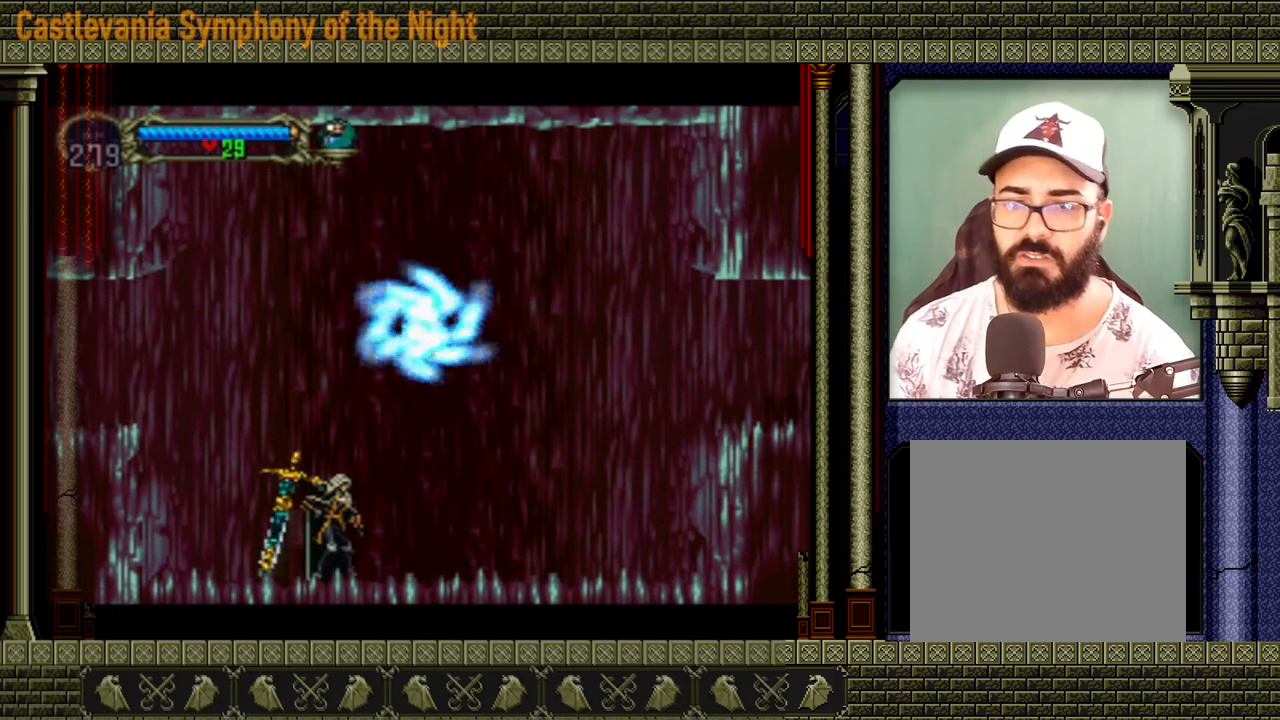
{"buttons": [], "left_stick": "center", "events": [[240, "left_stick", "center"]]}
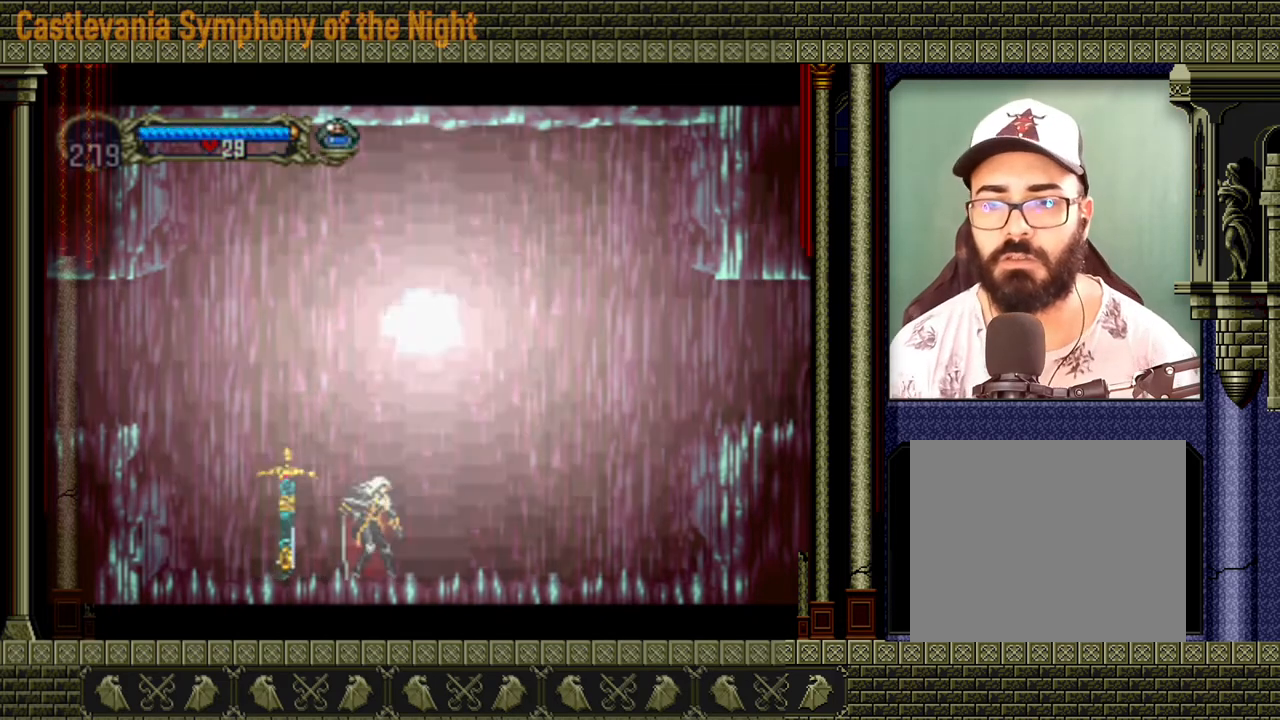
{"buttons": ["A"], "left_stick": "left", "events": [[160, "A", "down"], [160, "left_stick", "right"], [320, "left_stick", "center"], [480, "left_stick", "left"]]}
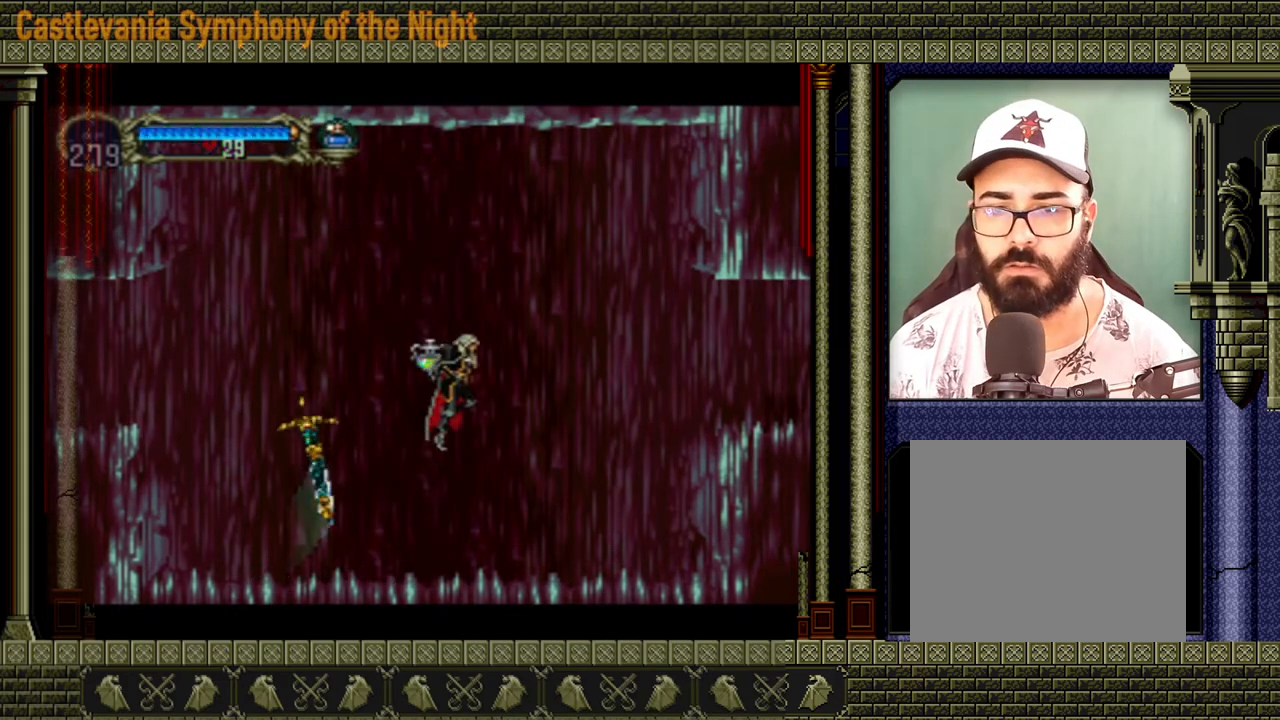
{"buttons": [], "left_stick": "center", "events": [[400, "left_stick", "center"], [440, "A", "up"]]}
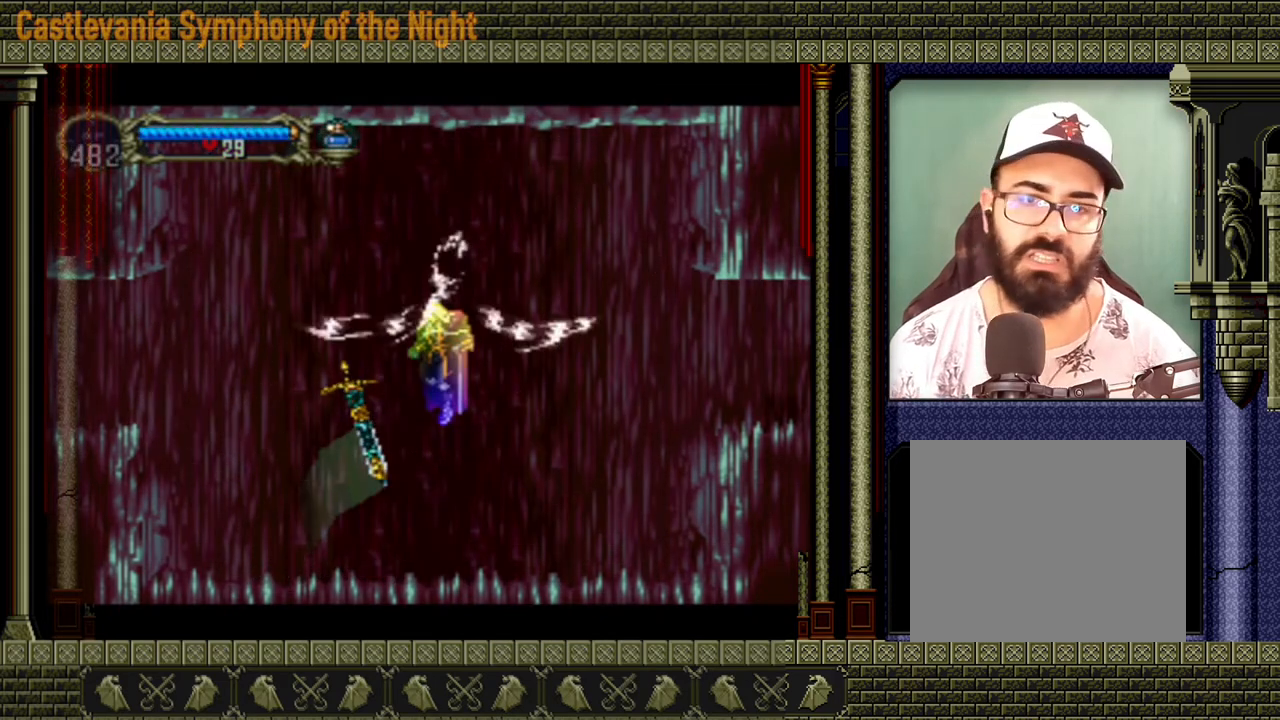
{"buttons": [], "left_stick": "center", "events": []}
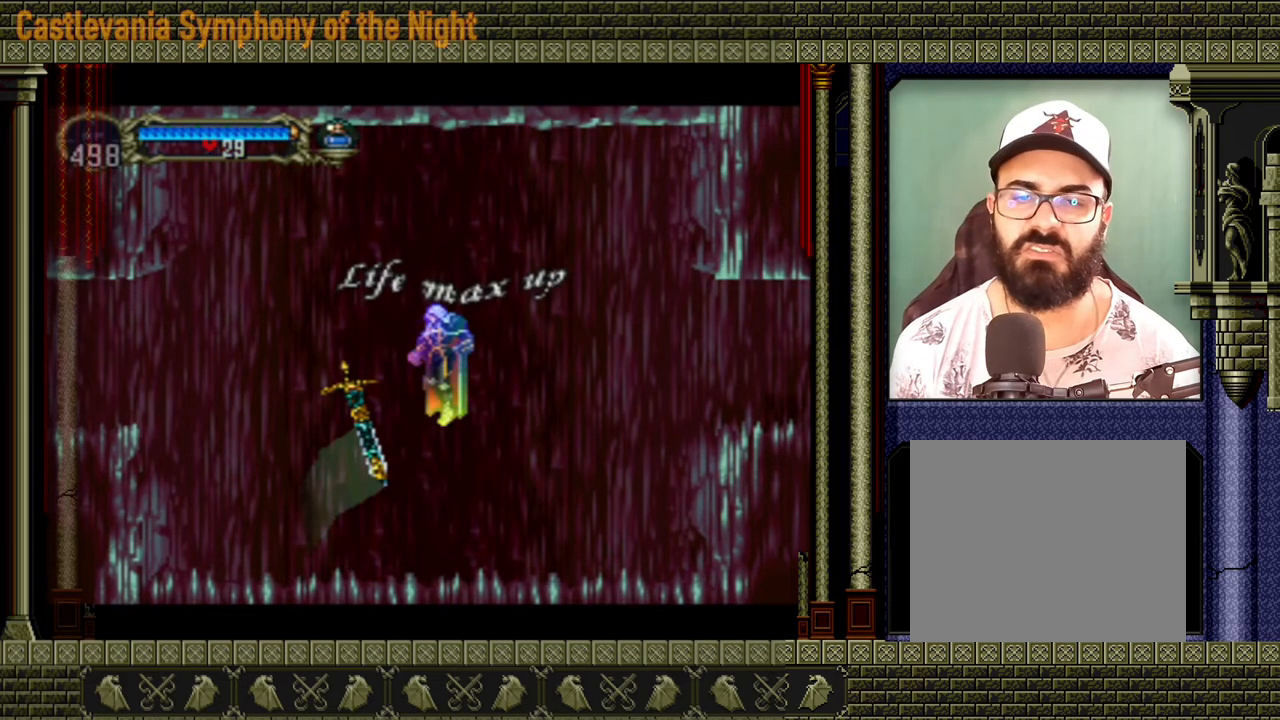
{"buttons": [], "left_stick": "center", "events": []}
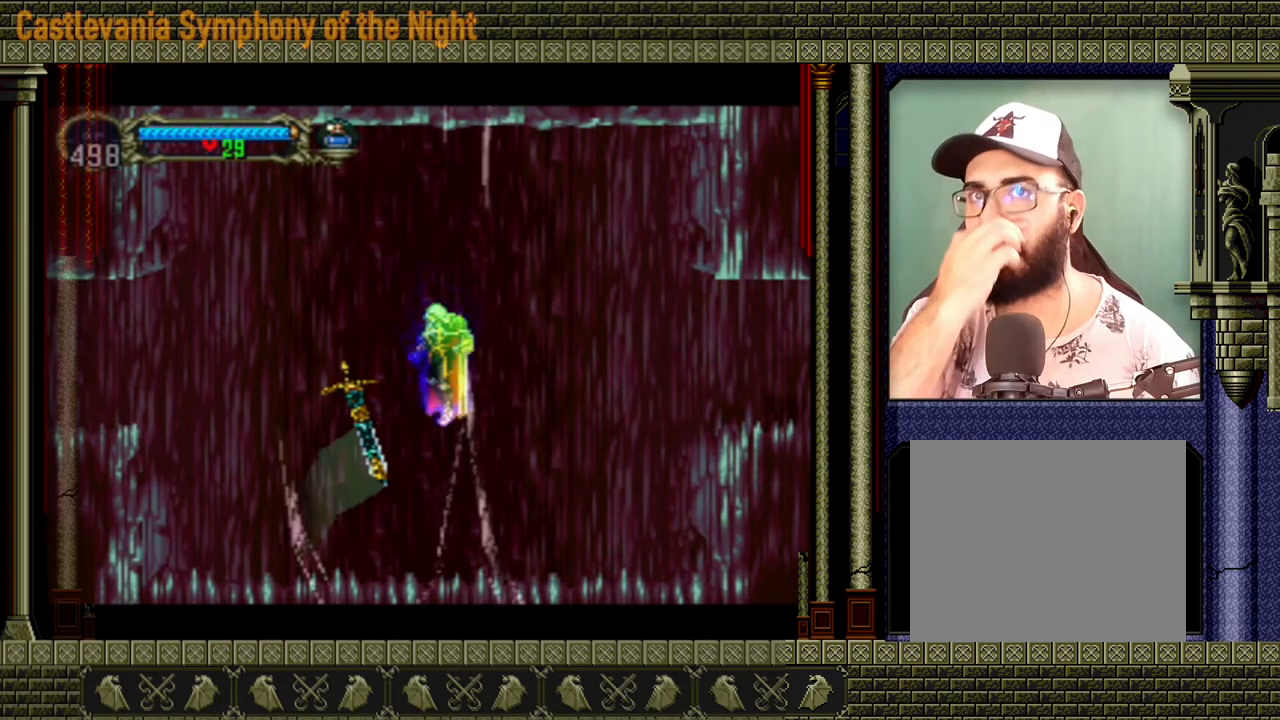
{"buttons": [], "left_stick": "left", "events": [[440, "left_stick", "left"]]}
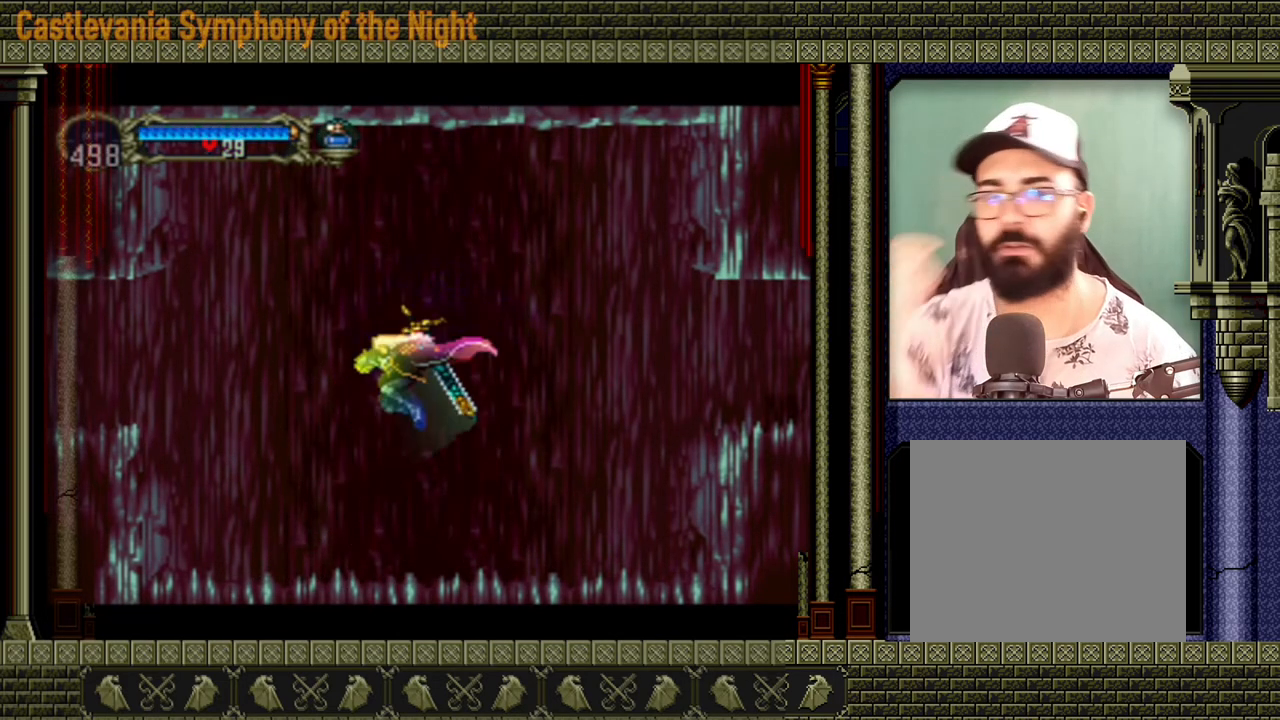
{"buttons": [], "left_stick": "left", "events": []}
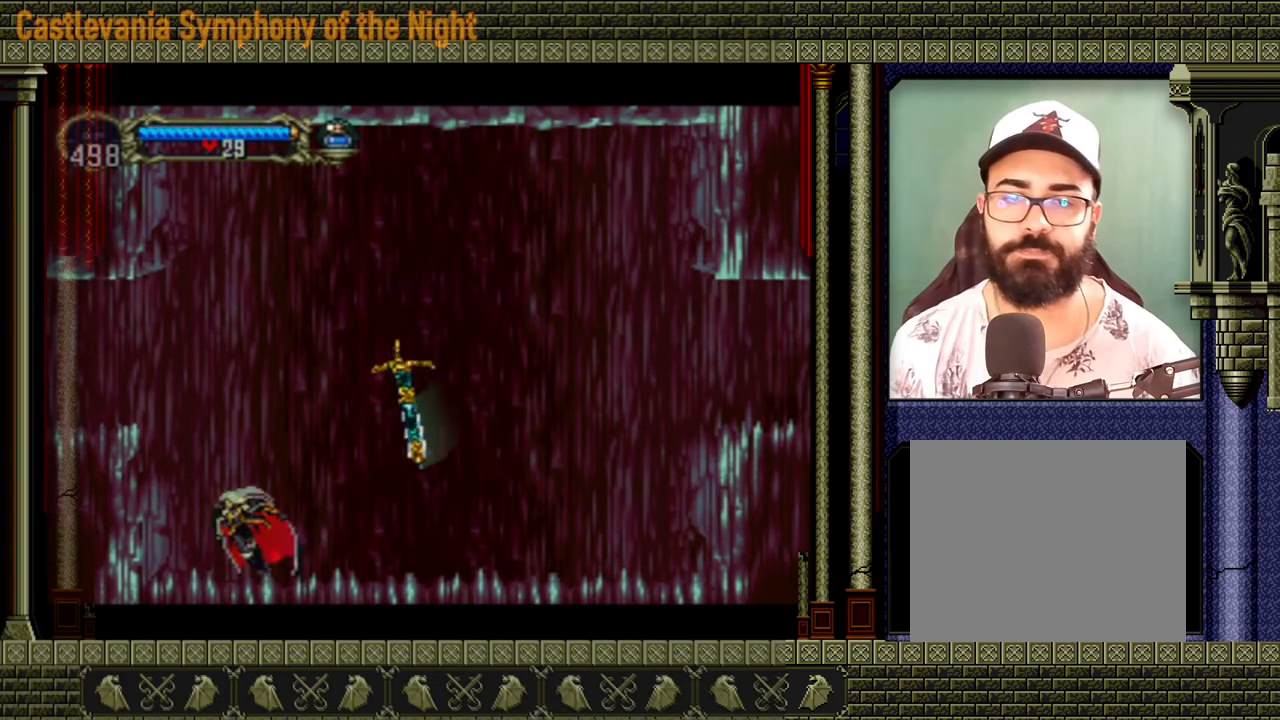
{"buttons": ["A"], "left_stick": "left", "events": [[120, "A", "down"]]}
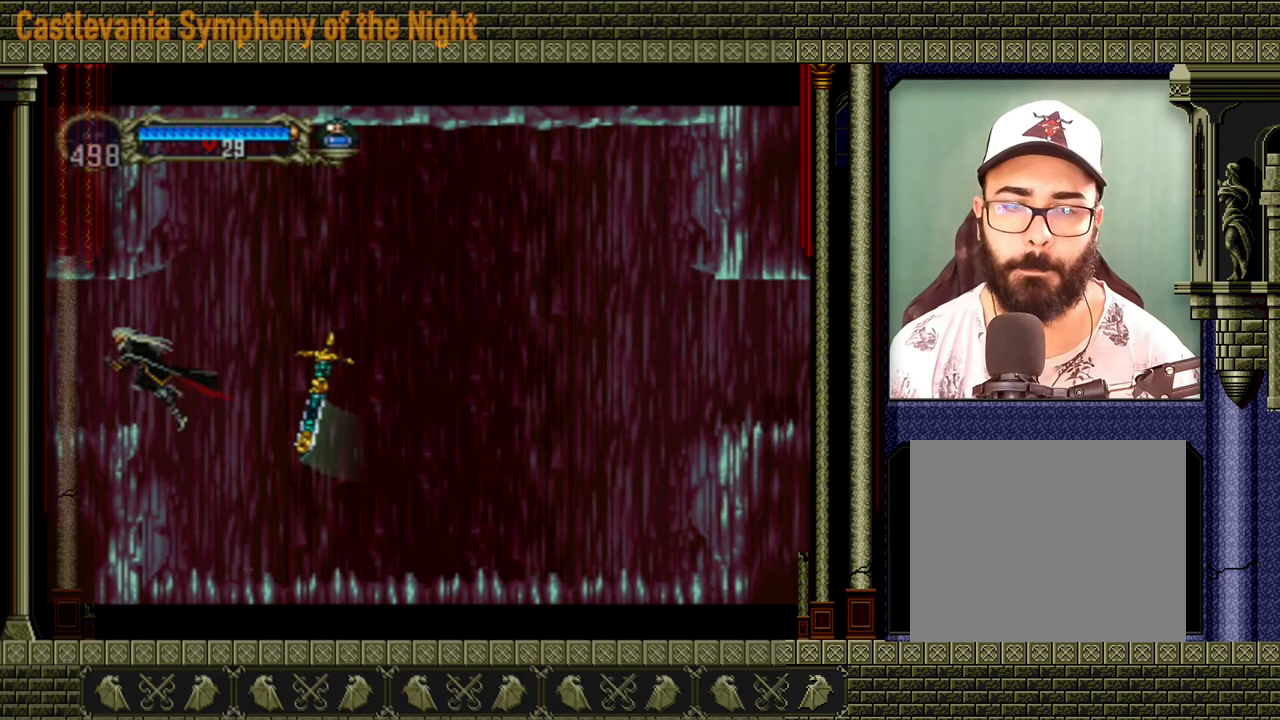
{"buttons": [], "left_stick": "left", "events": [[80, "A", "up"]]}
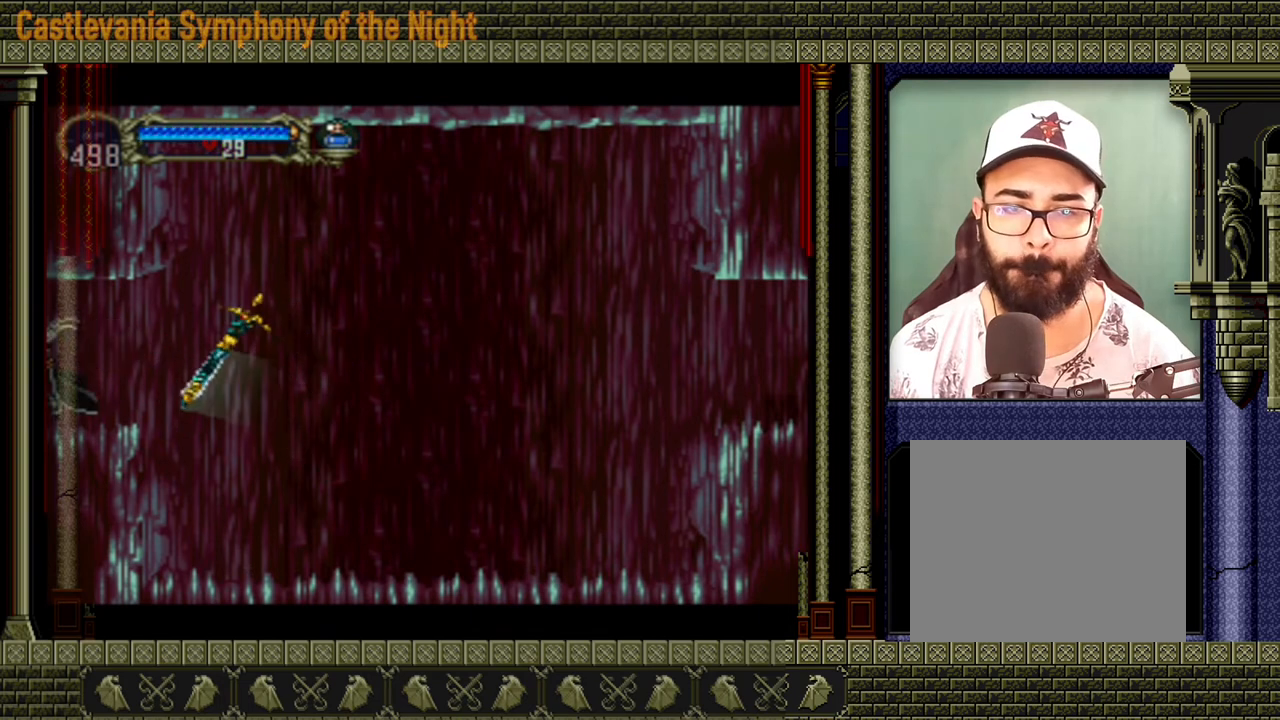
{"buttons": [], "left_stick": "left", "events": []}
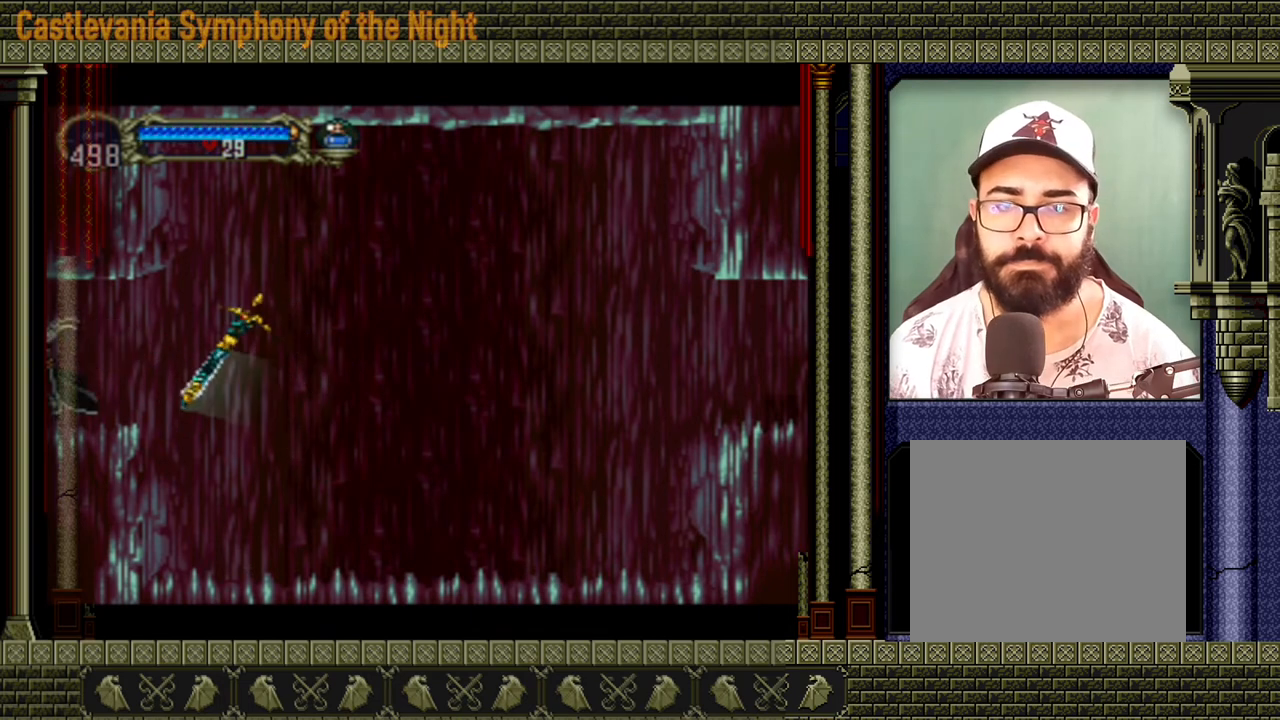
{"buttons": [], "left_stick": "left", "events": []}
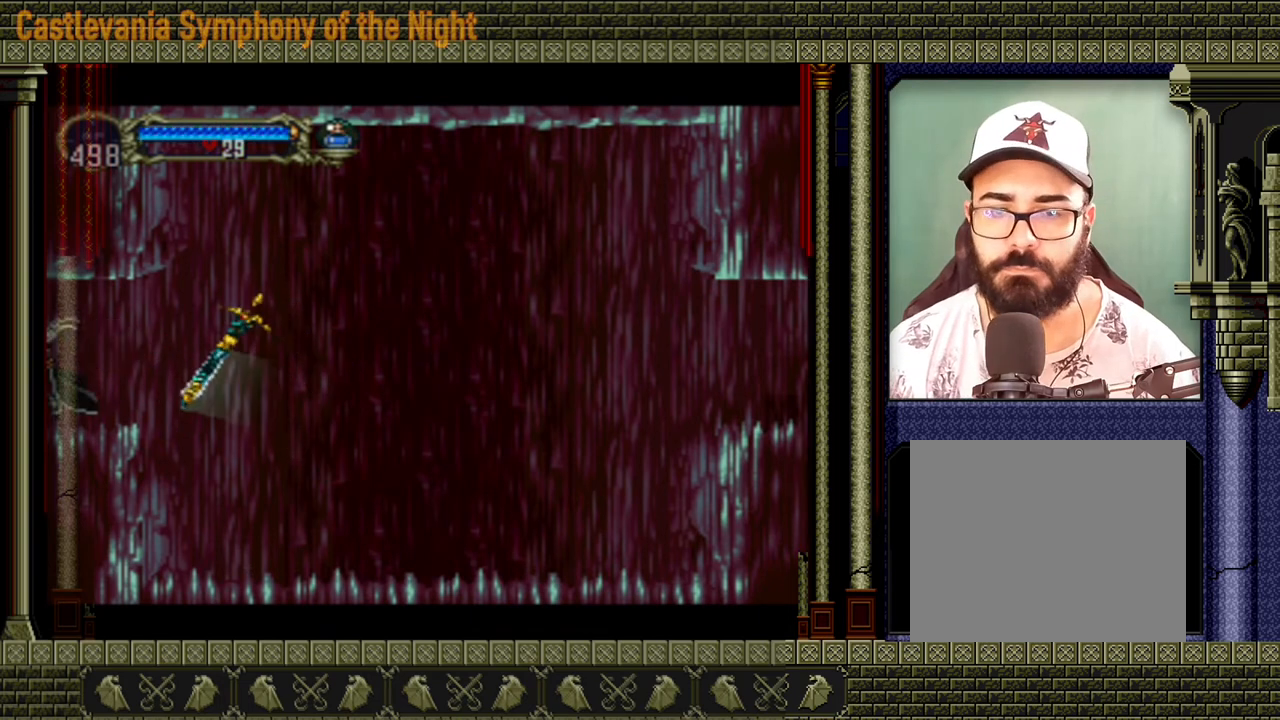
{"buttons": [], "left_stick": "left", "events": []}